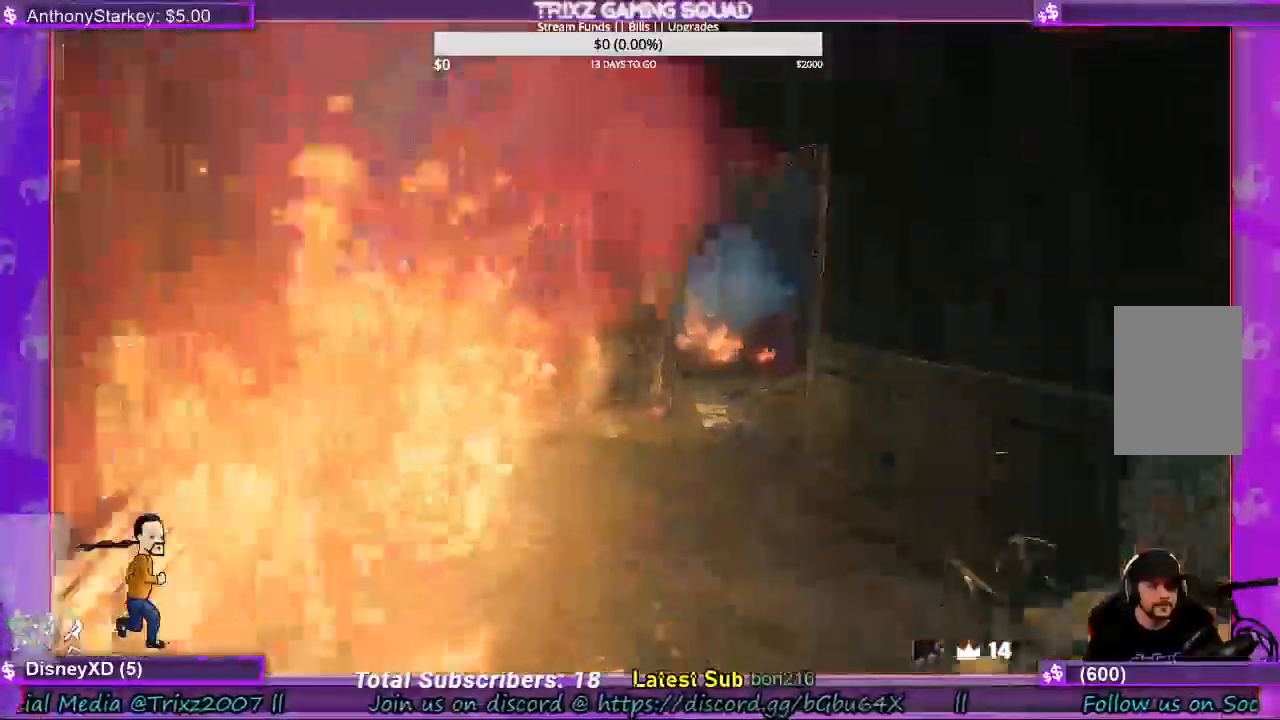
Gameplay with keyboard and mouse; each line is a JSON object with the keys and mouse buttons held at the frame after it. "events" lists presses ("down") and releases ("up") of "a", "ctrl", "d", "e", "f", "q", "r", "s", "shift", "space", "tab", "w", "mouse_left", "mouse_wheel", "mouse_right", "mouse_mb4" and "mouse_mb5" between this image and that frame as [ms after this image, input, new state], when the widget could be followed in between. "mouse_left", "mouse_wheel", "mouse_right", "mouse_mb4", "mouse_mb5" = the "left", "wheel", "right", "mb4", "mb5" buttons of the "mouse" list. No other keys are recorded. "wheel" means that the mouse wheel is clicked or scrolled. Mouse movement is not recorded.
{"keys": ["a", "s"], "mouse": []}
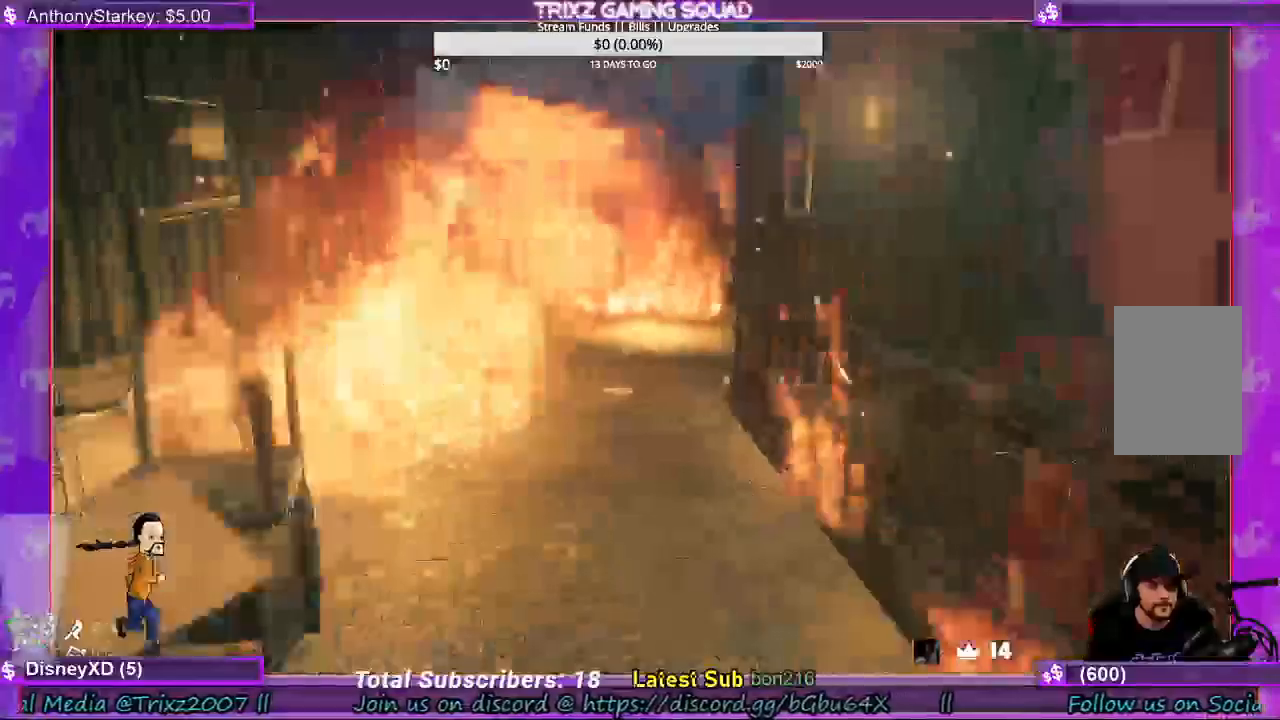
{"keys": ["a"], "mouse": [], "events": [[67, "a", "up"], [467, "a", "down"], [500, "s", "up"]]}
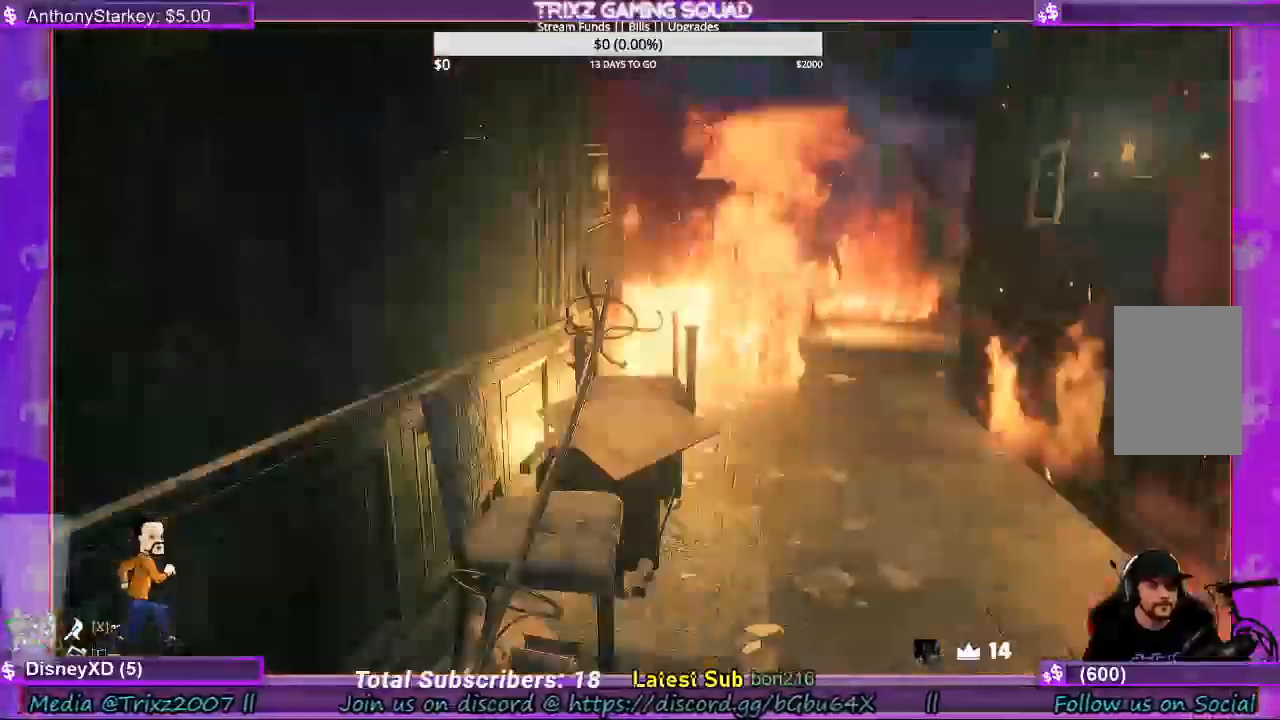
{"keys": ["shift", "w"], "mouse": []}
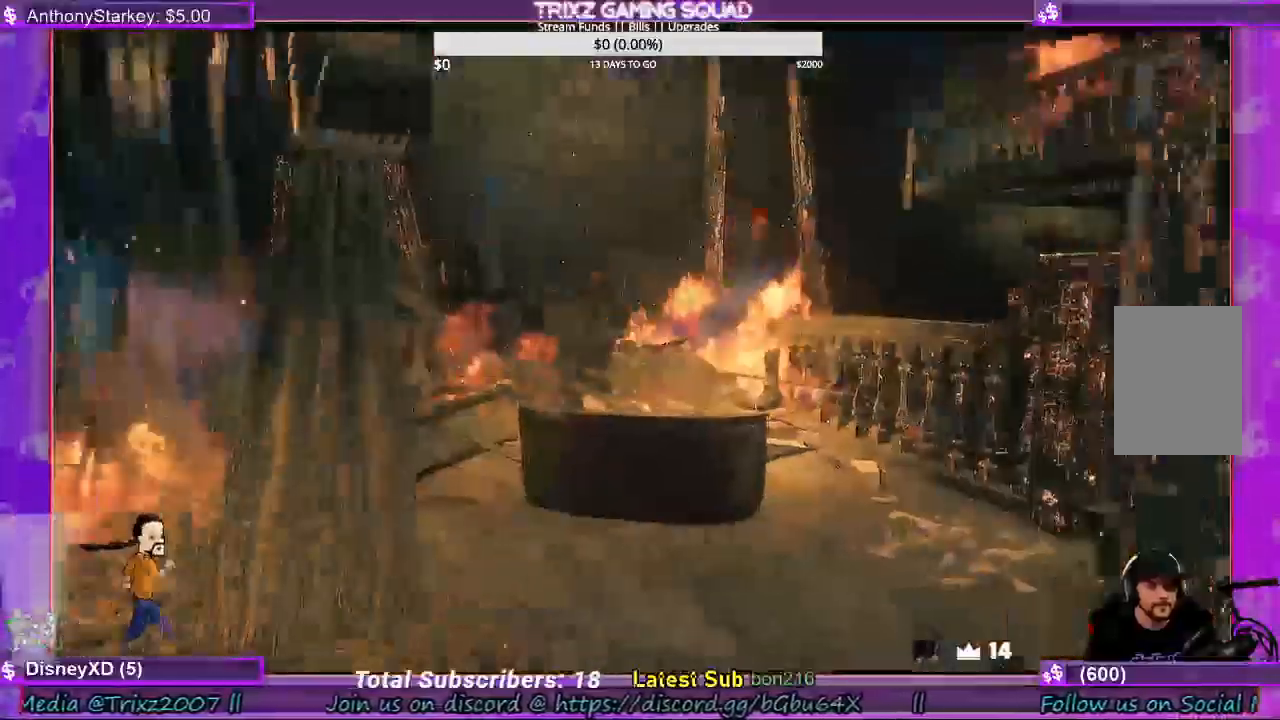
{"keys": [], "mouse": [], "events": [[200, "a", "down"], [267, "shift", "up"], [267, "w", "up"], [333, "a", "up"]]}
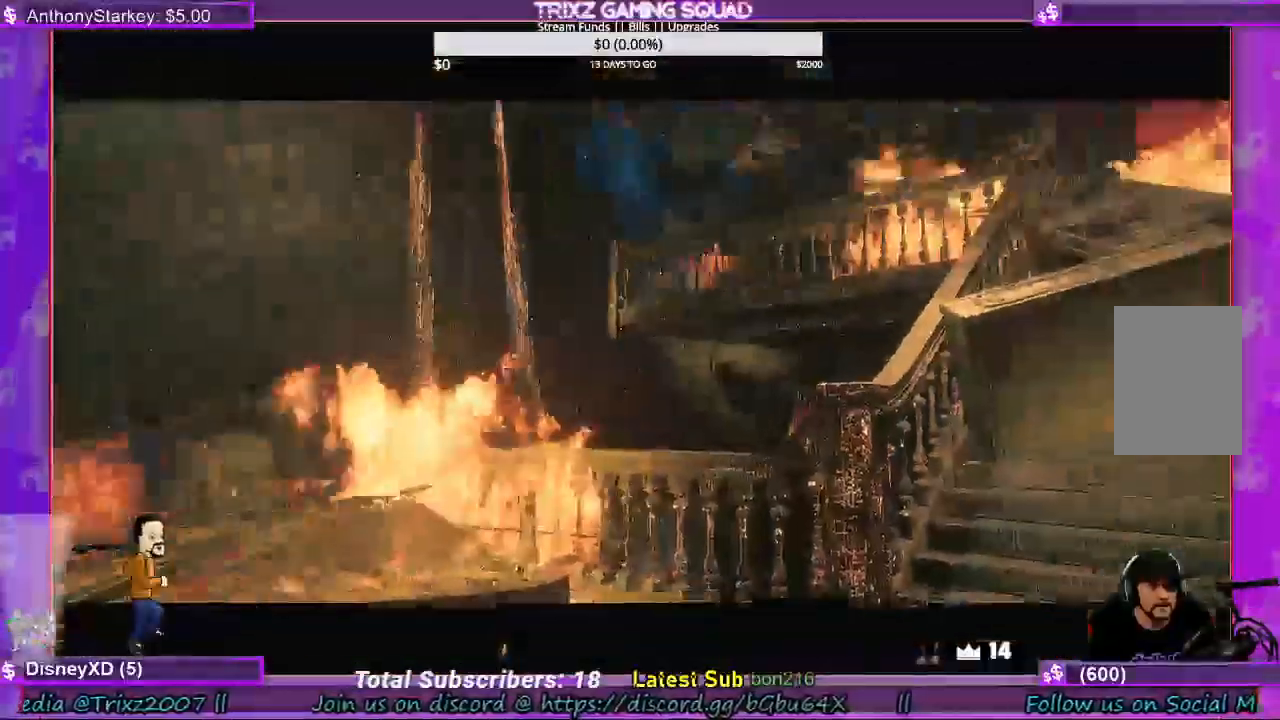
{"keys": [], "mouse": [], "events": []}